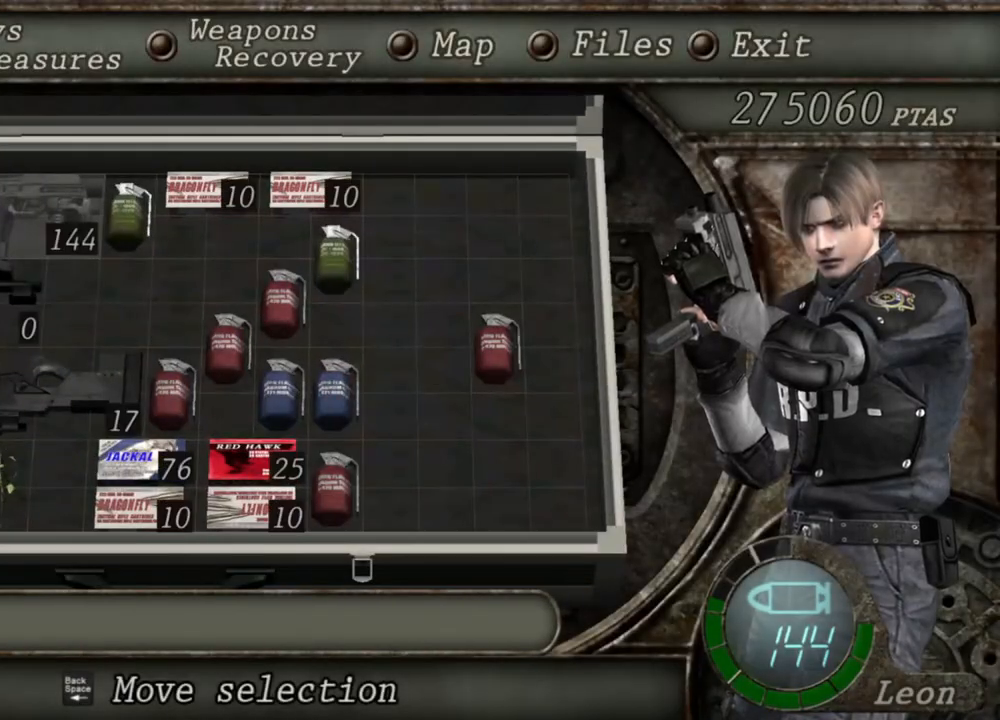
Gameplay with keyboard and mouse; each line is a JSON object with the keys and mouse buttons held at the frame after it. "events" lists presses ("down") and releases ("up") of "1", "2", "3", "4", "5", "a", "alt", "b", "c", "ctrl", "d", "e", "f", "g", "q", "r", "s", "shift", "space", "t", "tab", "tilde", "v", "w", "x", "z", "mouse_left", "mouse_wheel", "mouse_right", "mouse_mb4" and "mouse_mb5" between this image and that frame as [ms after this image, input, new state], when the widget could be followed in between. "mouse_left", "mouse_wheel", "mouse_right", "mouse_mb4", "mouse_mb5" = the "left", "wheel", "right", "mb4", "mb5" buttons of the "mouse" list. No other keys are recorded. "wheel" means that the mouse wheel is clicked or scrolled. Mouse movement is not recorded.
{"keys": [], "mouse": [], "events": []}
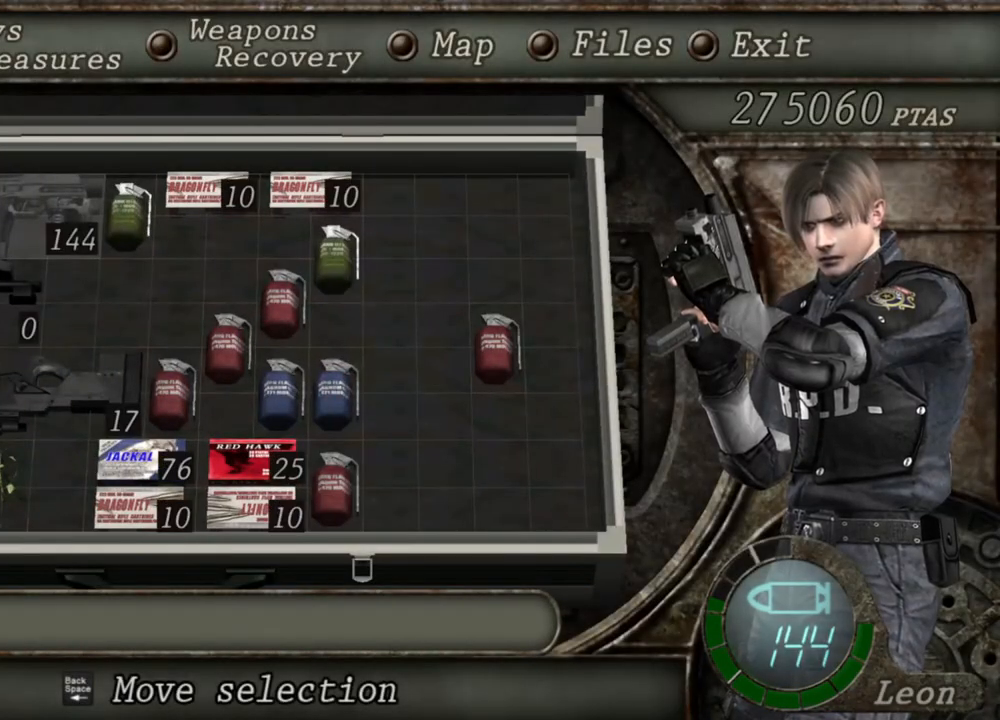
{"keys": [], "mouse": [], "events": []}
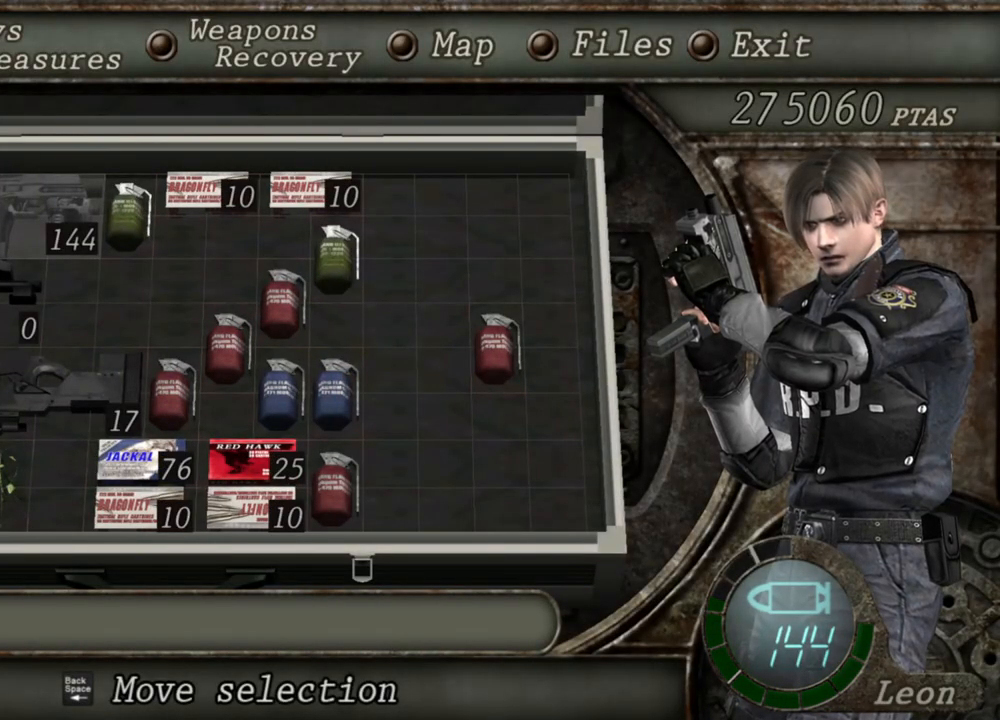
{"keys": [], "mouse": [], "events": []}
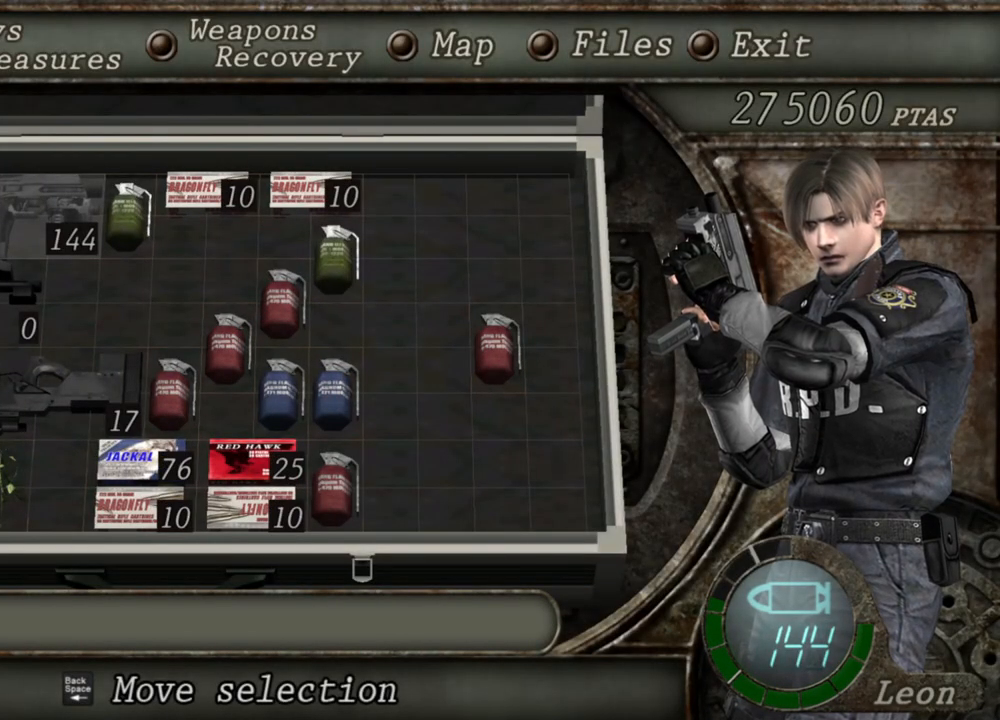
{"keys": [], "mouse": [], "events": []}
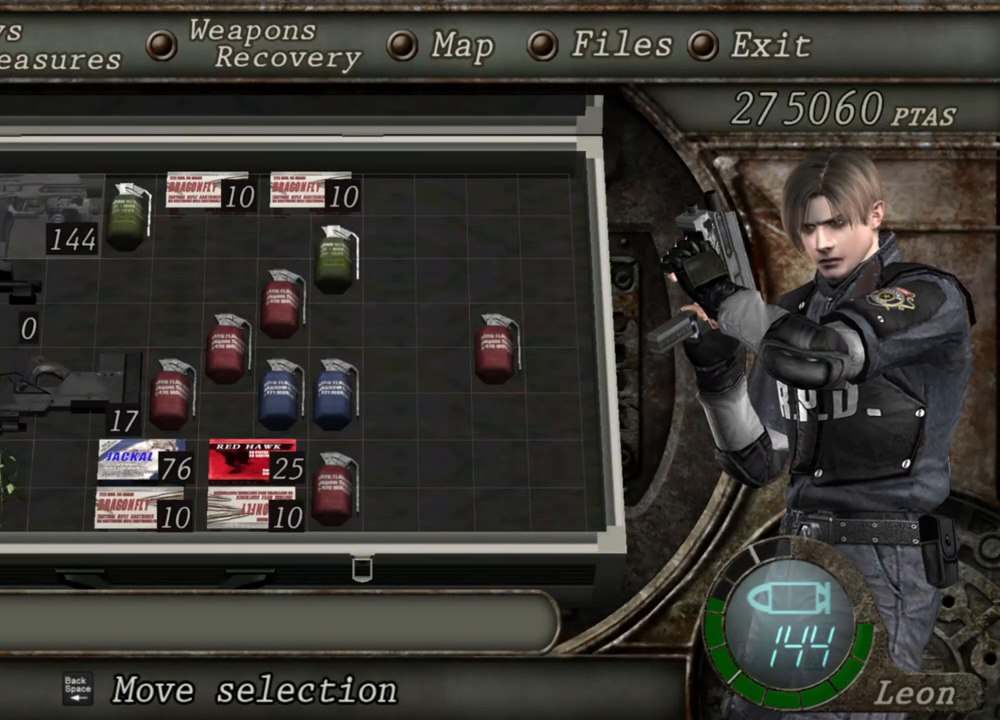
{"keys": [], "mouse": ["right"], "events": [[134, "tab", "down"], [234, "tab", "up"], [334, "mouse_right", "down"]]}
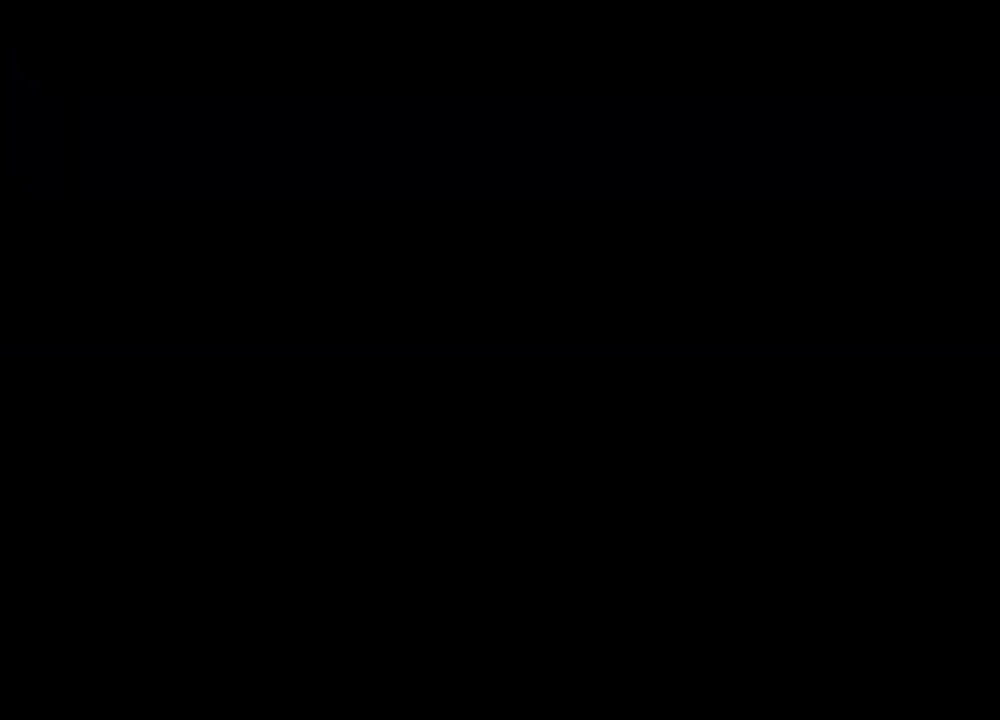
{"keys": [], "mouse": ["right"], "events": [[167, "mouse_left", "down"], [234, "mouse_left", "up"], [334, "mouse_left", "down"], [367, "mouse_left", "up"]]}
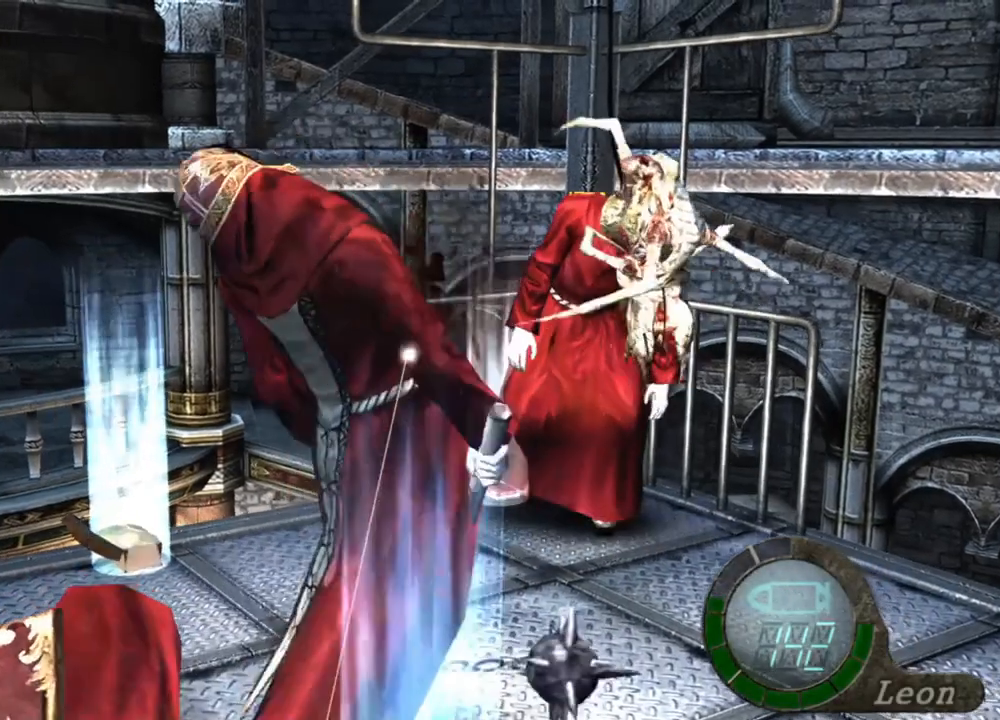
{"keys": [], "mouse": ["right"], "events": [[34, "mouse_left", "down"], [134, "mouse_left", "up"], [167, "mouse_left", "down"], [334, "mouse_left", "up"]]}
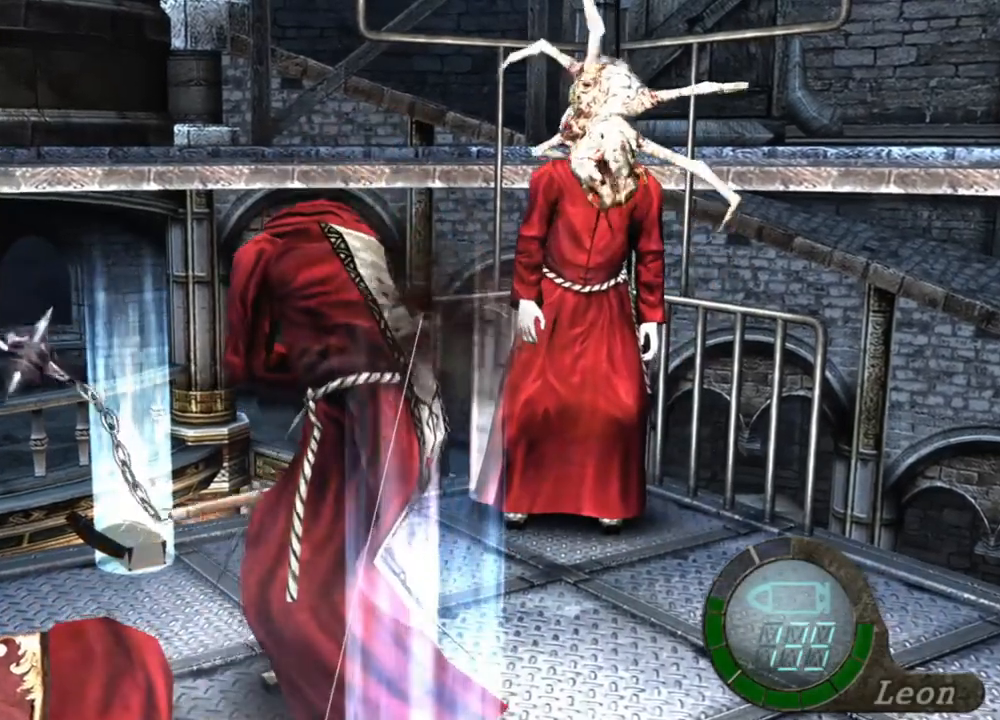
{"keys": [], "mouse": ["left", "right"], "events": [[134, "mouse_left", "down"], [367, "mouse_left", "up"], [400, "mouse_left", "down"]]}
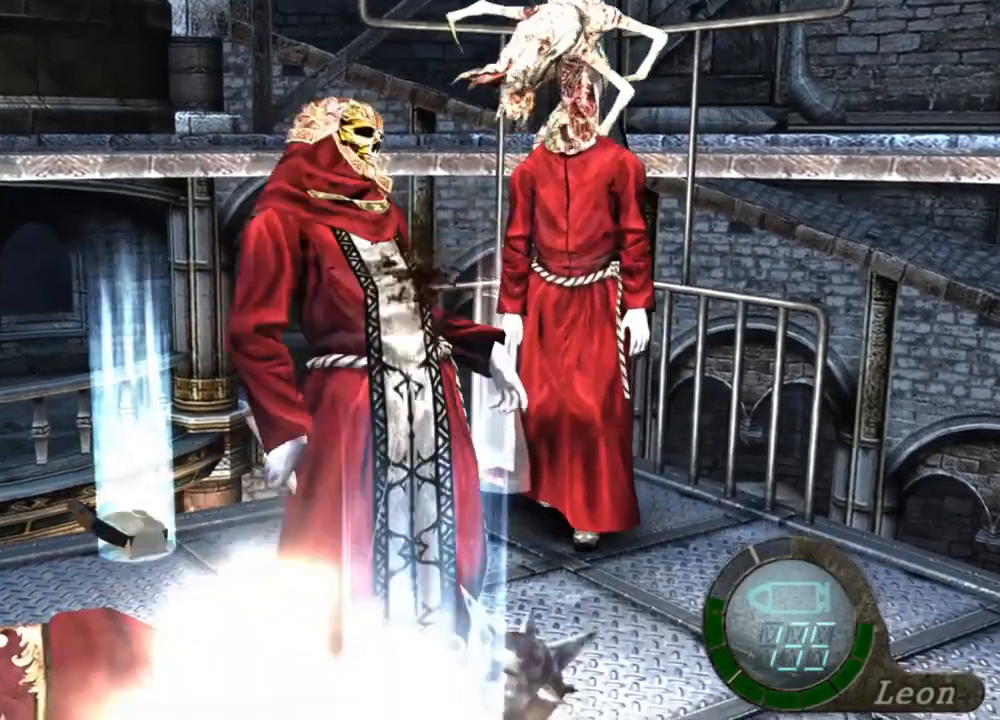
{"keys": ["tab"], "mouse": ["right"], "events": [[100, "mouse_left", "up"], [400, "tab", "down"]]}
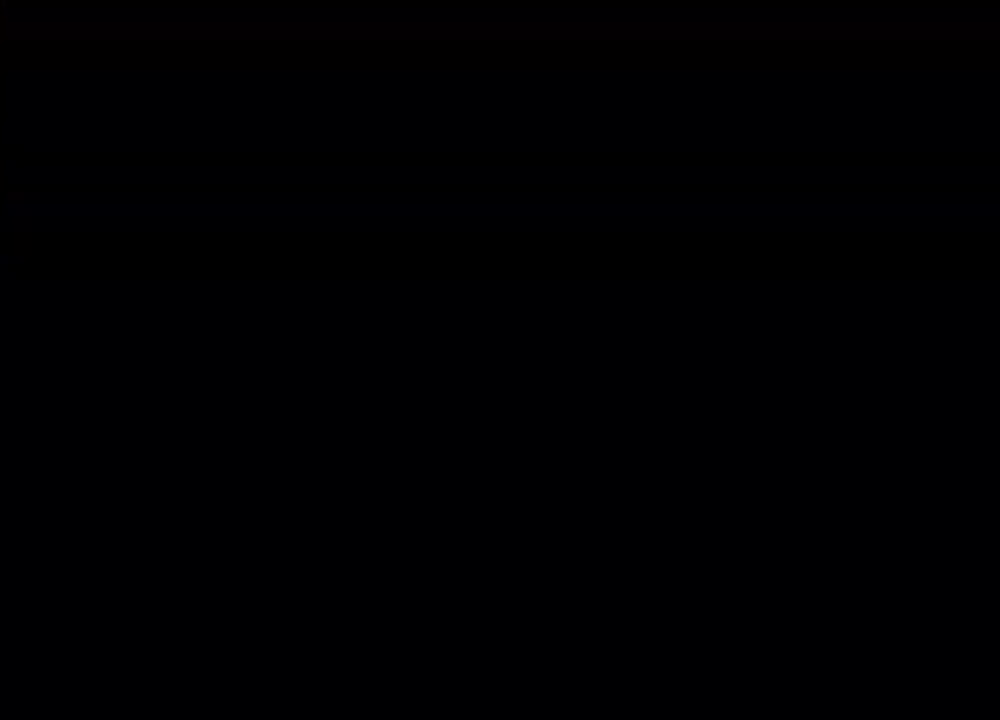
{"keys": [], "mouse": ["right"], "events": [[34, "tab", "up"]]}
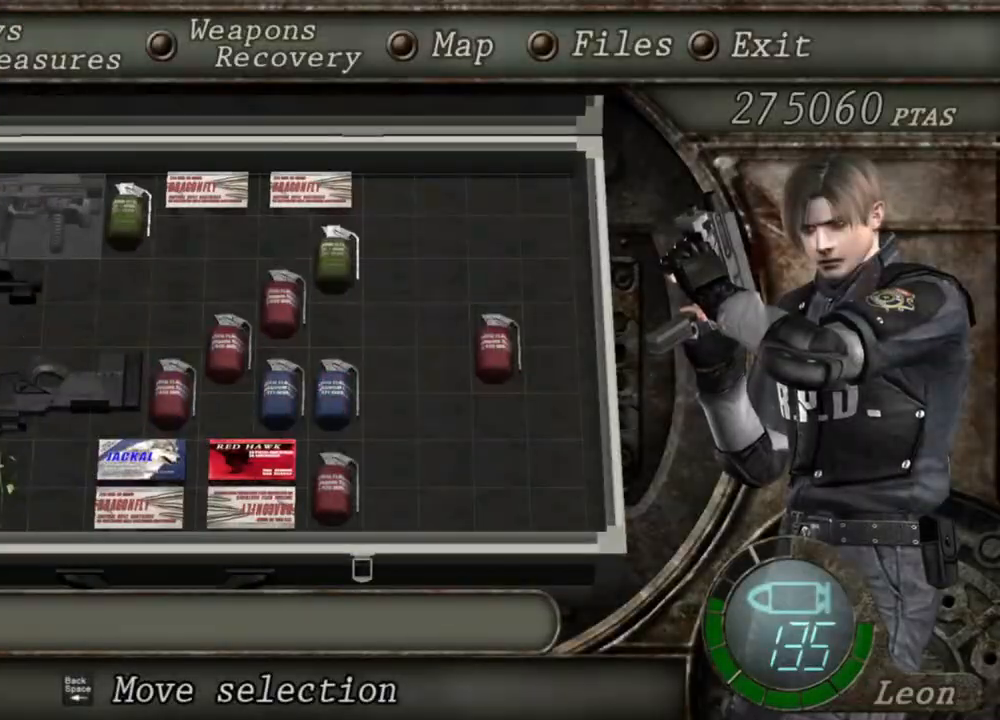
{"keys": [], "mouse": ["right"], "events": []}
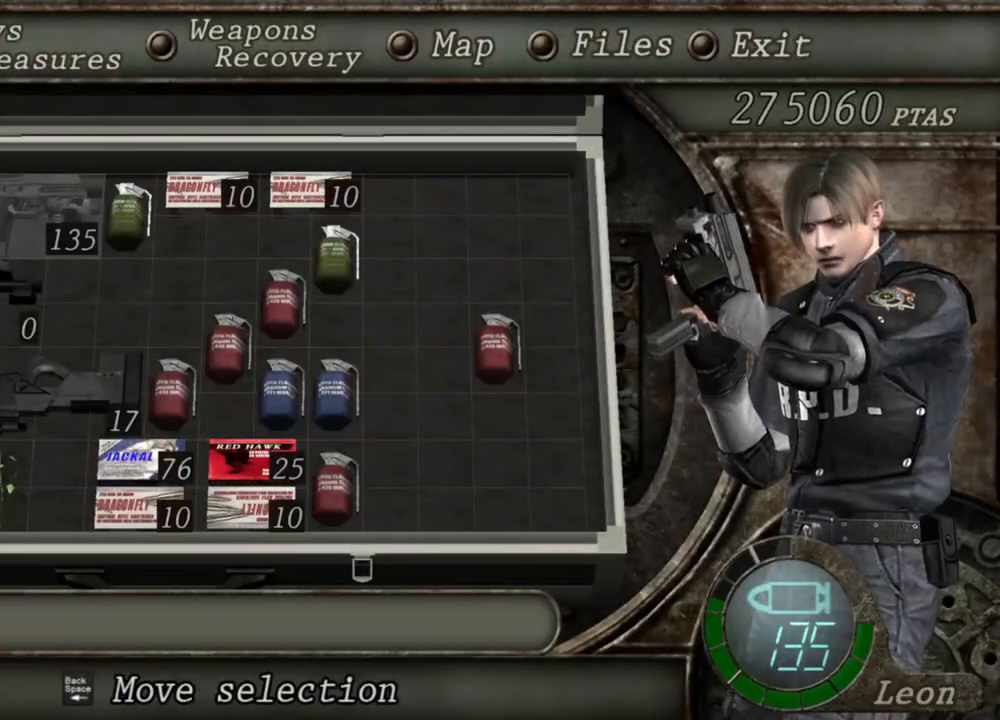
{"keys": [], "mouse": ["right"], "events": []}
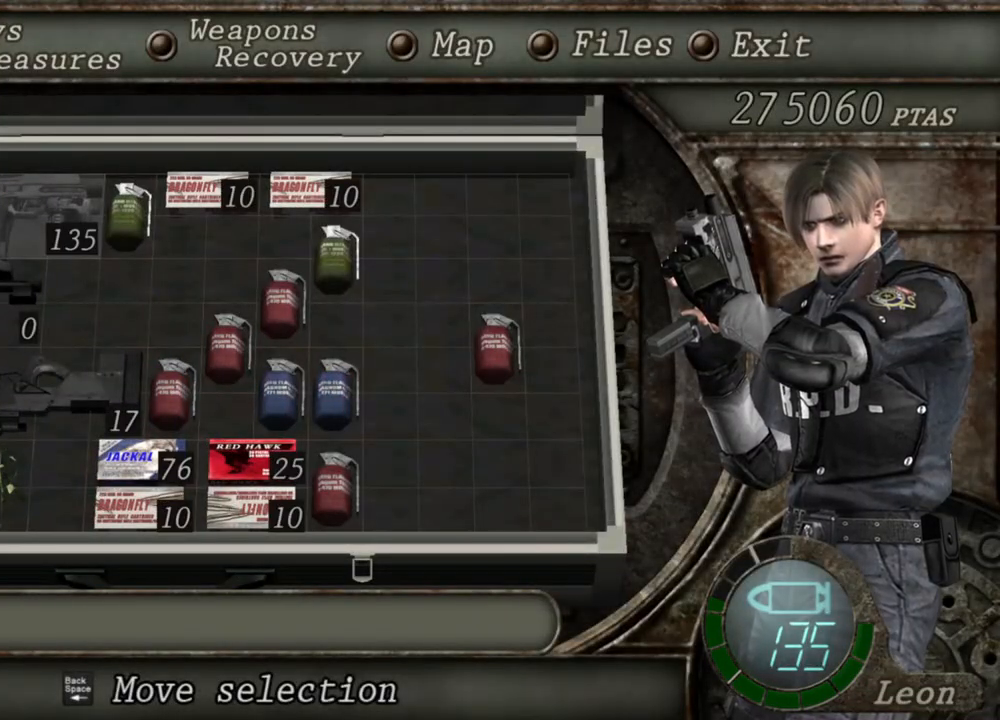
{"keys": [], "mouse": ["right"], "events": []}
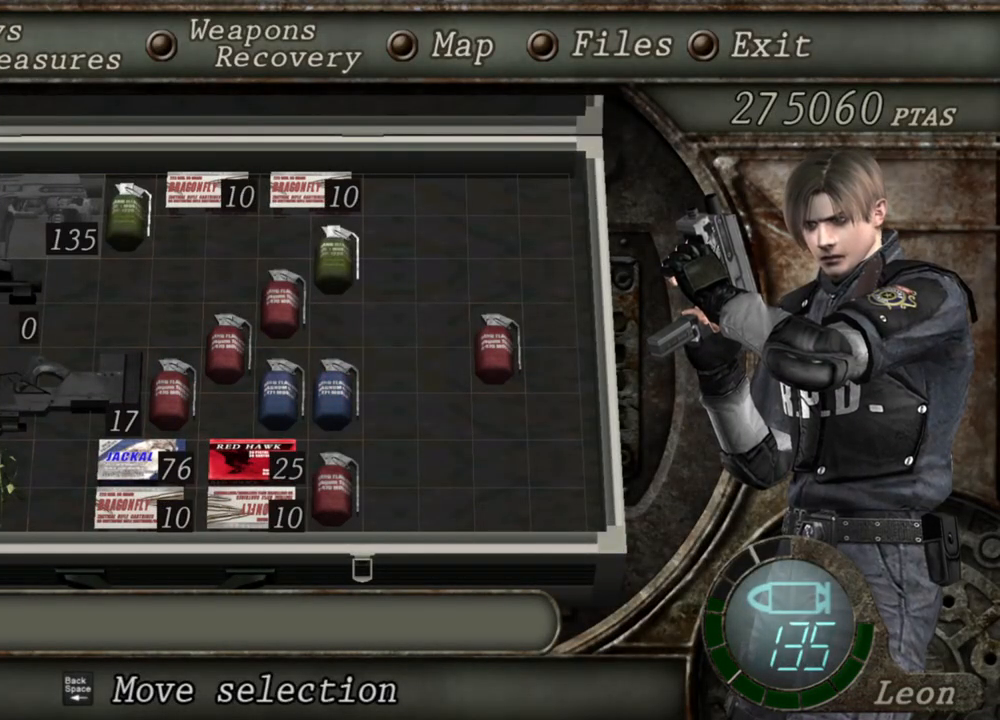
{"keys": [], "mouse": ["right"], "events": []}
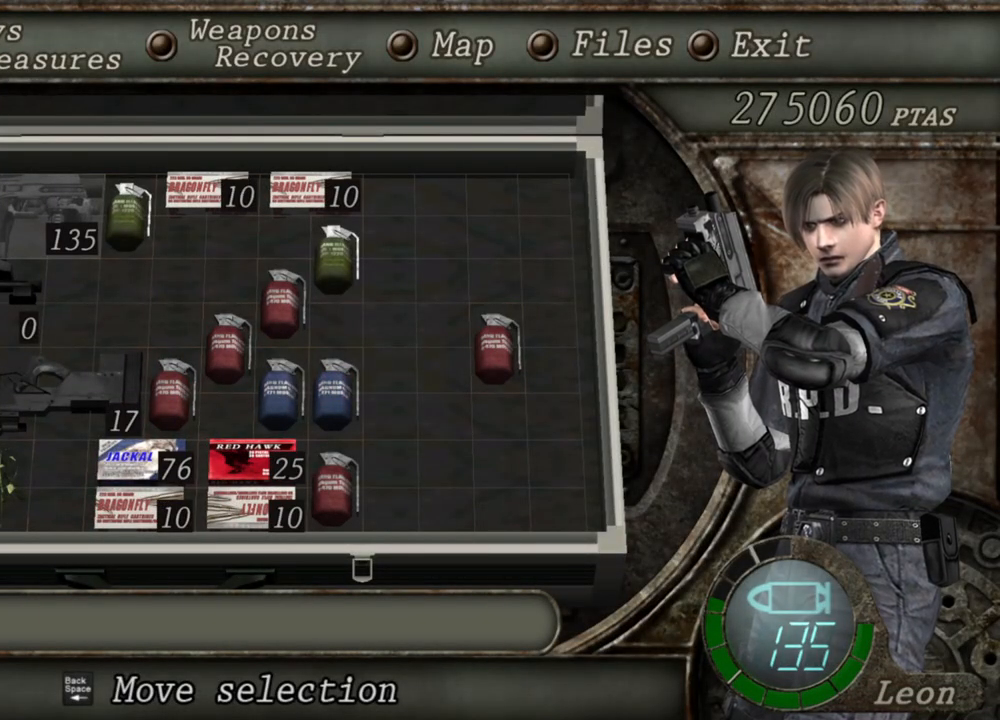
{"keys": [], "mouse": ["right"], "events": []}
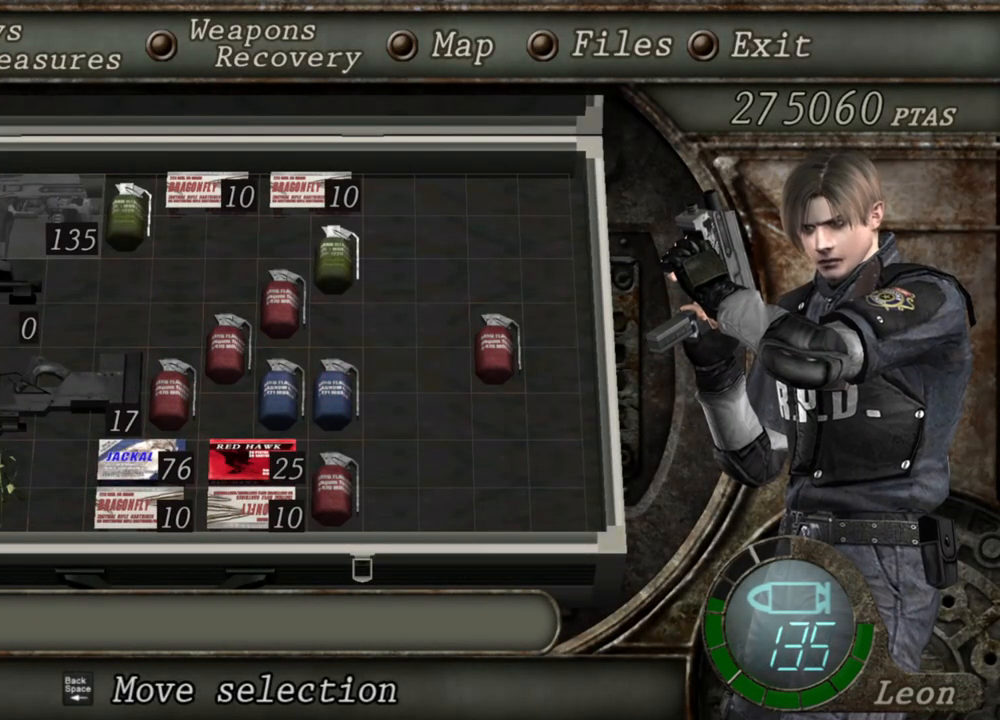
{"keys": [], "mouse": ["right"], "events": []}
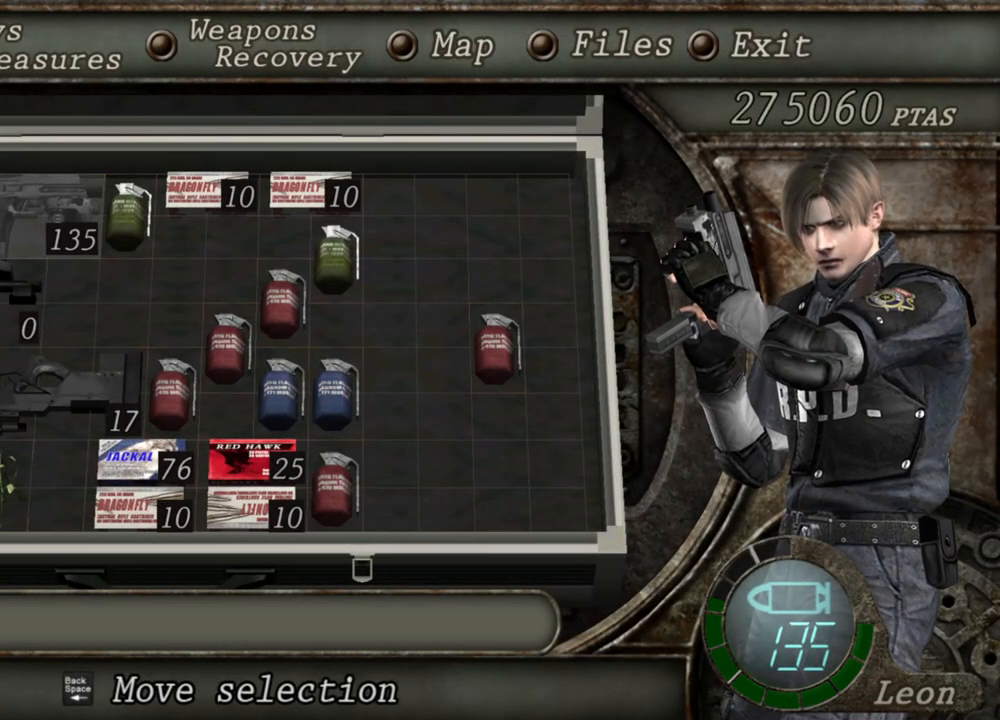
{"keys": [], "mouse": ["right"], "events": []}
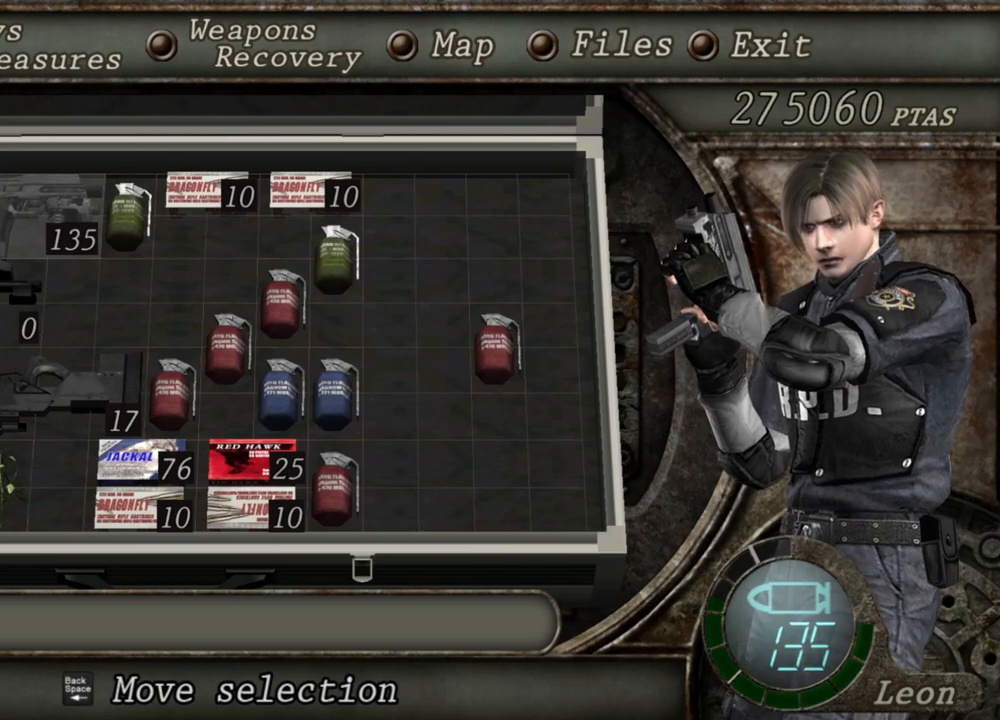
{"keys": [], "mouse": ["right"], "events": []}
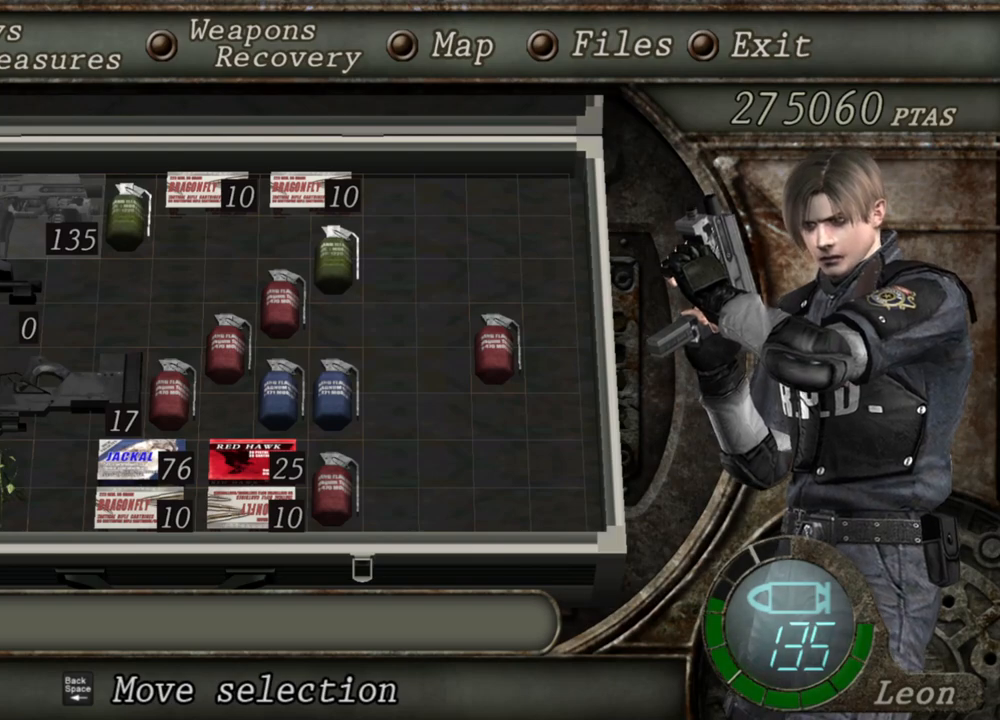
{"keys": [], "mouse": ["right"], "events": []}
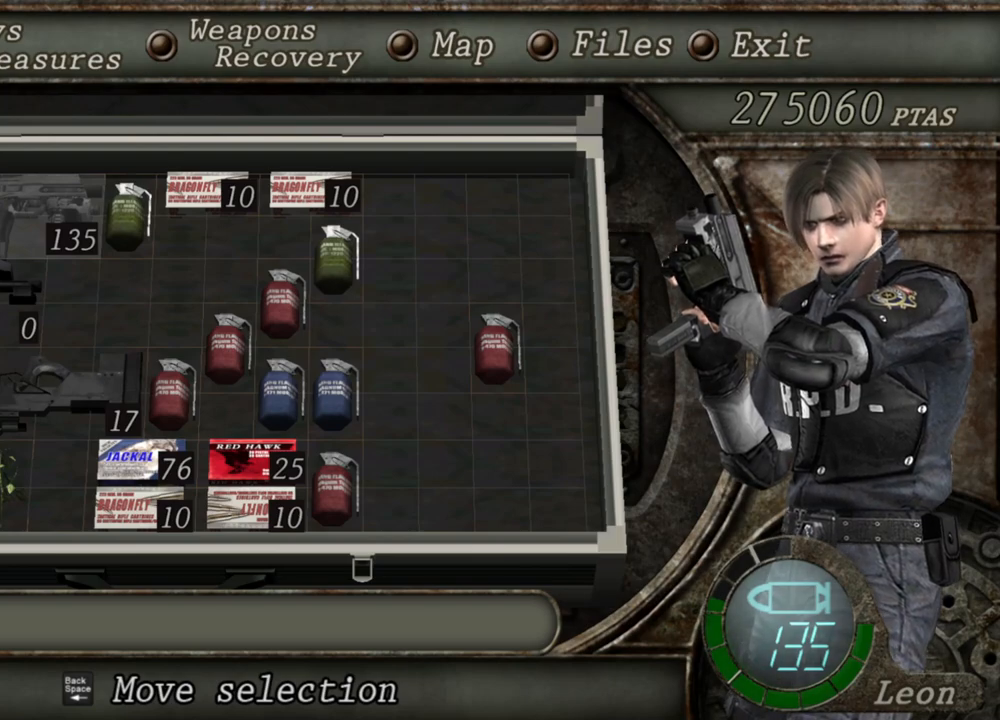
{"keys": [], "mouse": [], "events": [[467, "mouse_right", "up"]]}
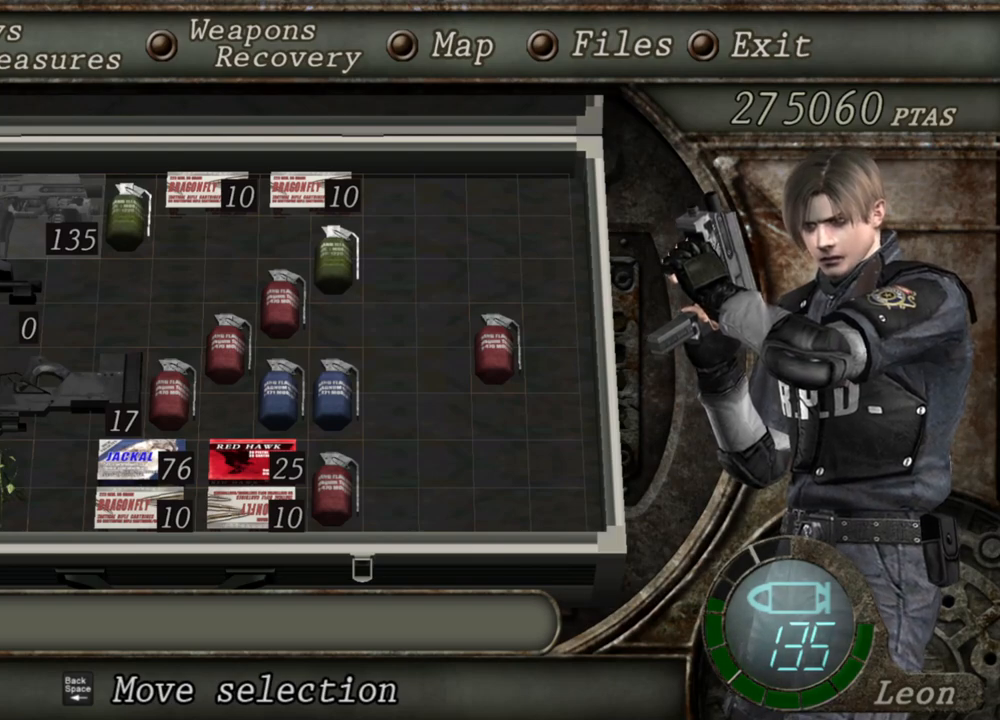
{"keys": [], "mouse": [], "events": []}
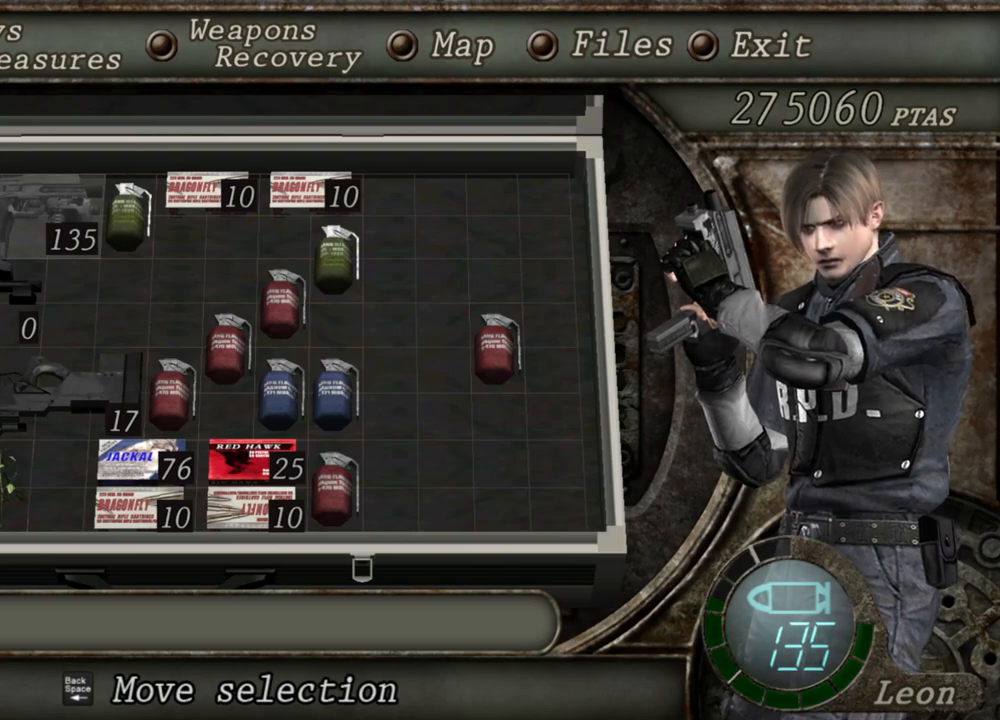
{"keys": [], "mouse": [], "events": []}
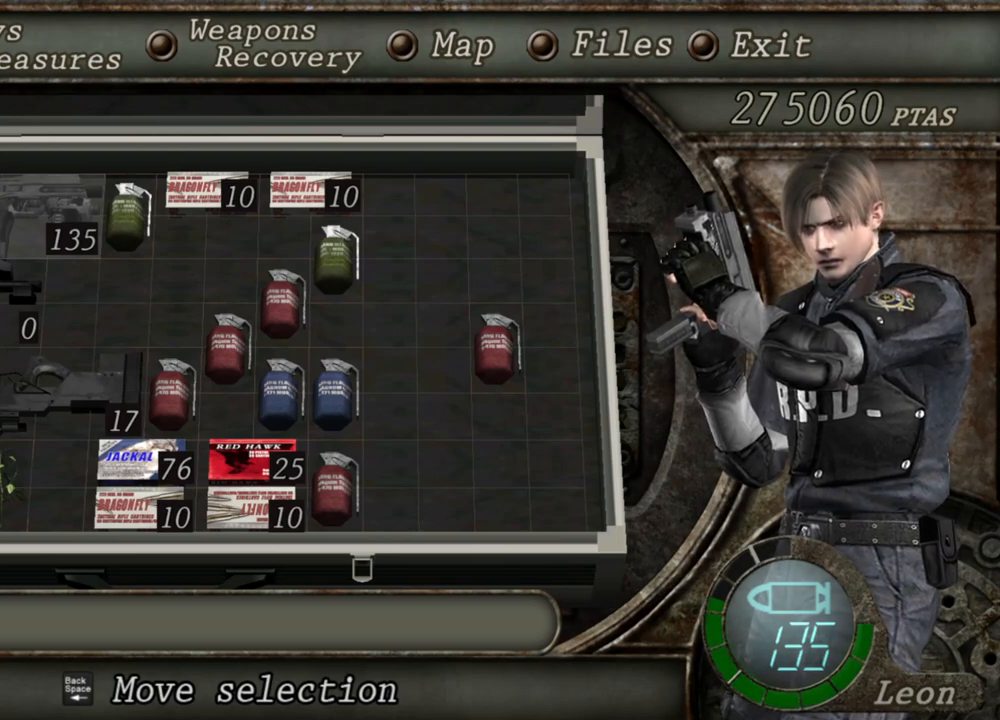
{"keys": [], "mouse": [], "events": [[367, "s", "down"], [434, "s", "up"]]}
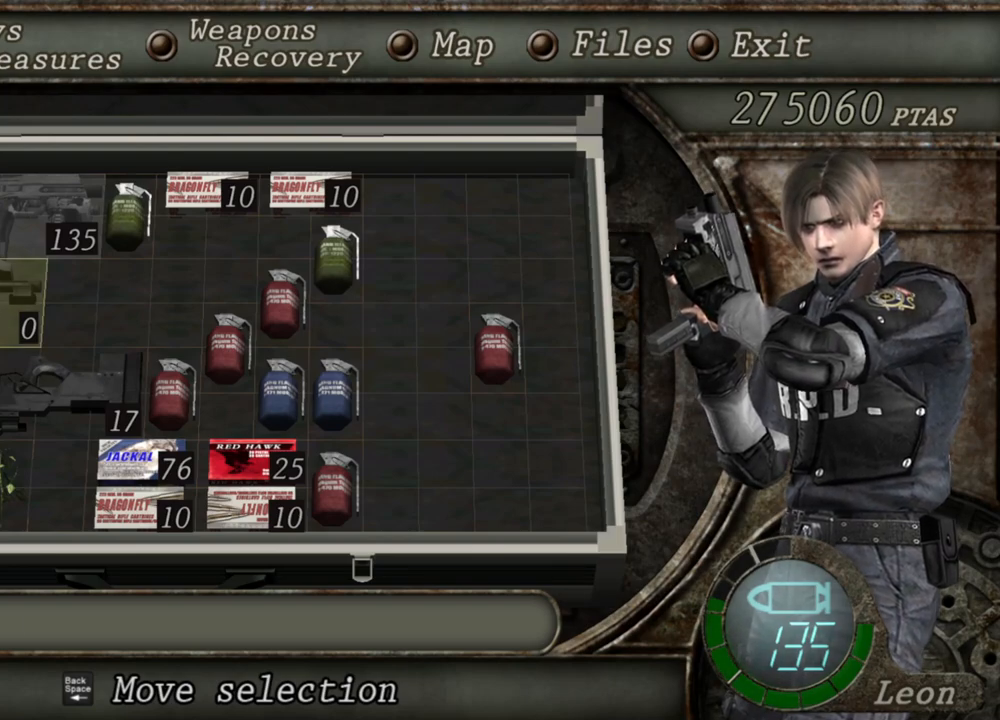
{"keys": [], "mouse": [], "events": [[67, "s", "down"], [134, "s", "up"]]}
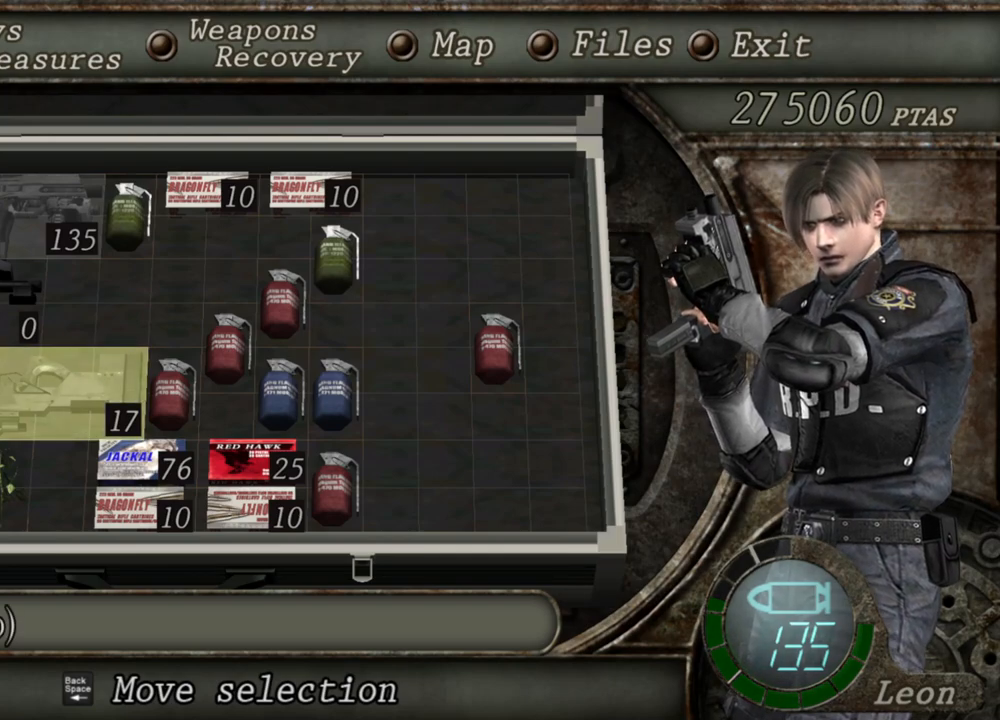
{"keys": [], "mouse": [], "events": []}
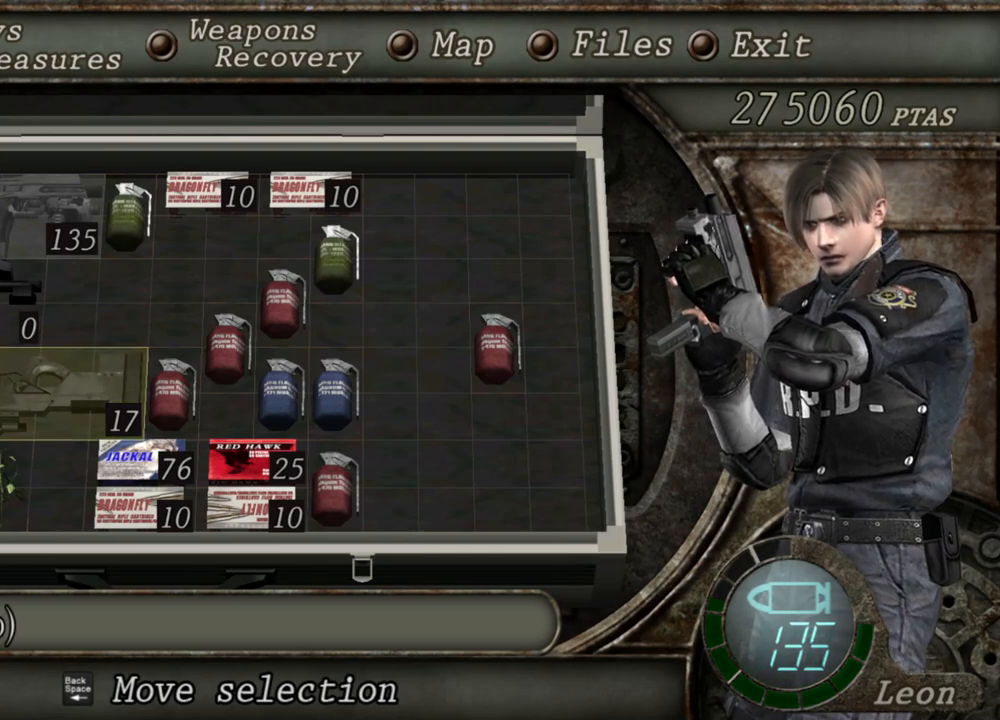
{"keys": [], "mouse": [], "events": [[334, "d", "down"], [400, "d", "up"]]}
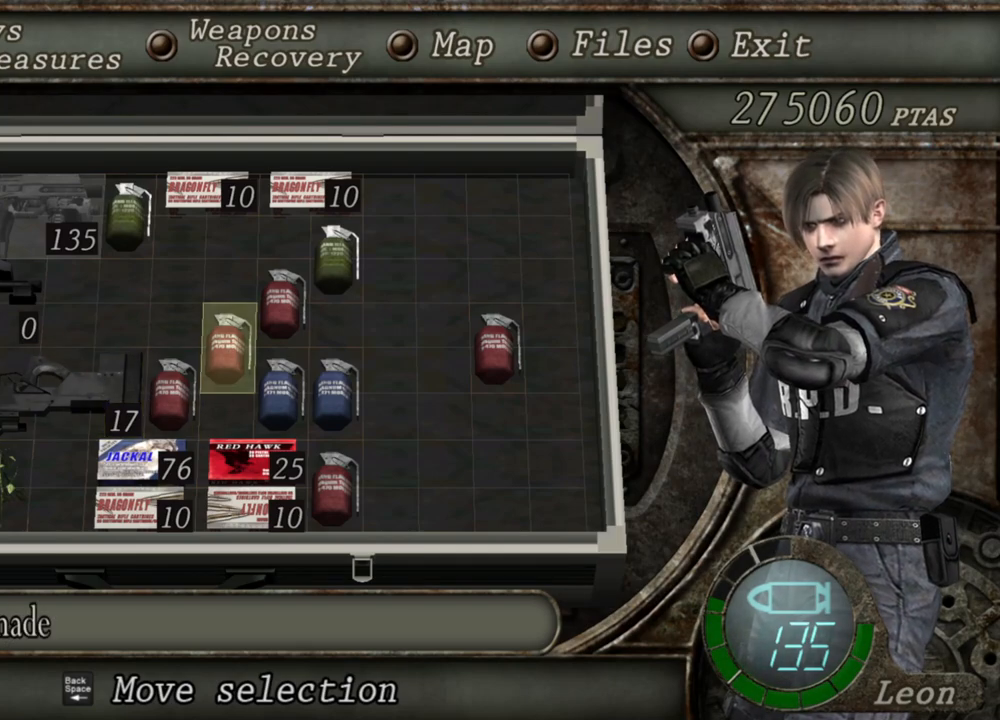
{"keys": ["e"], "mouse": [], "events": [[34, "d", "down"], [100, "d", "up"], [200, "d", "down"], [334, "d", "up"], [434, "e", "down"]]}
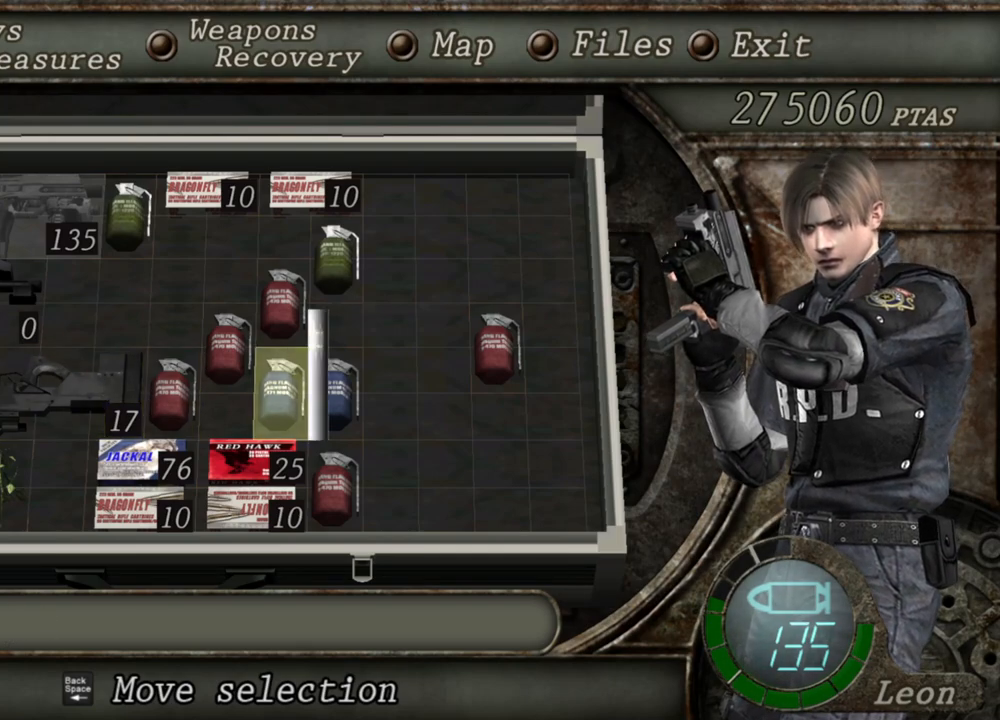
{"keys": [], "mouse": [], "events": [[34, "e", "up"]]}
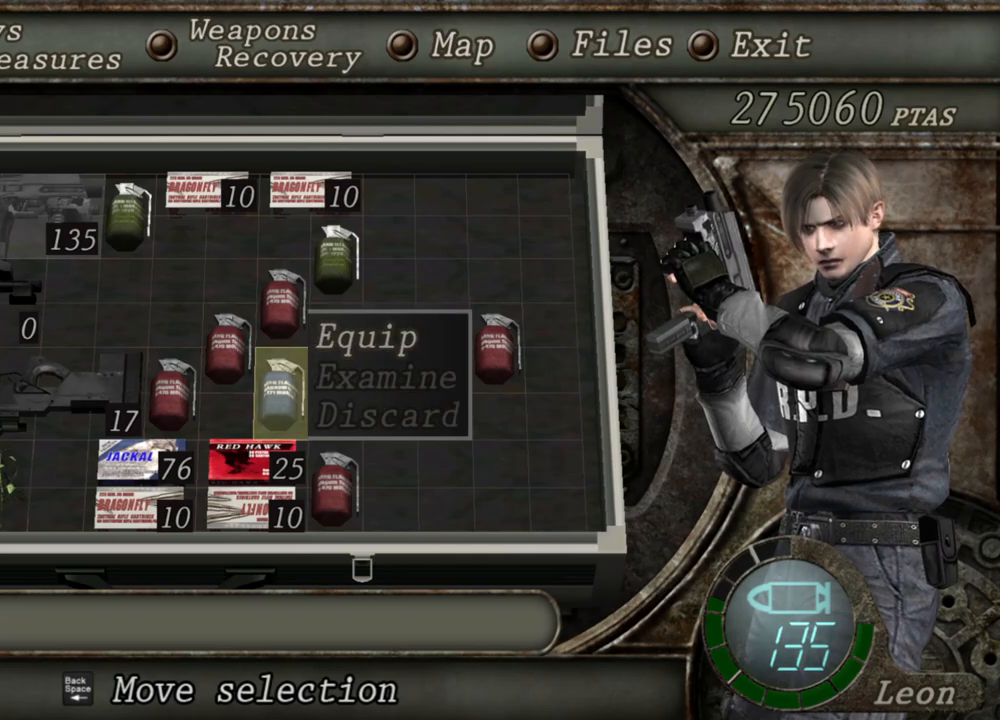
{"keys": [], "mouse": [], "events": []}
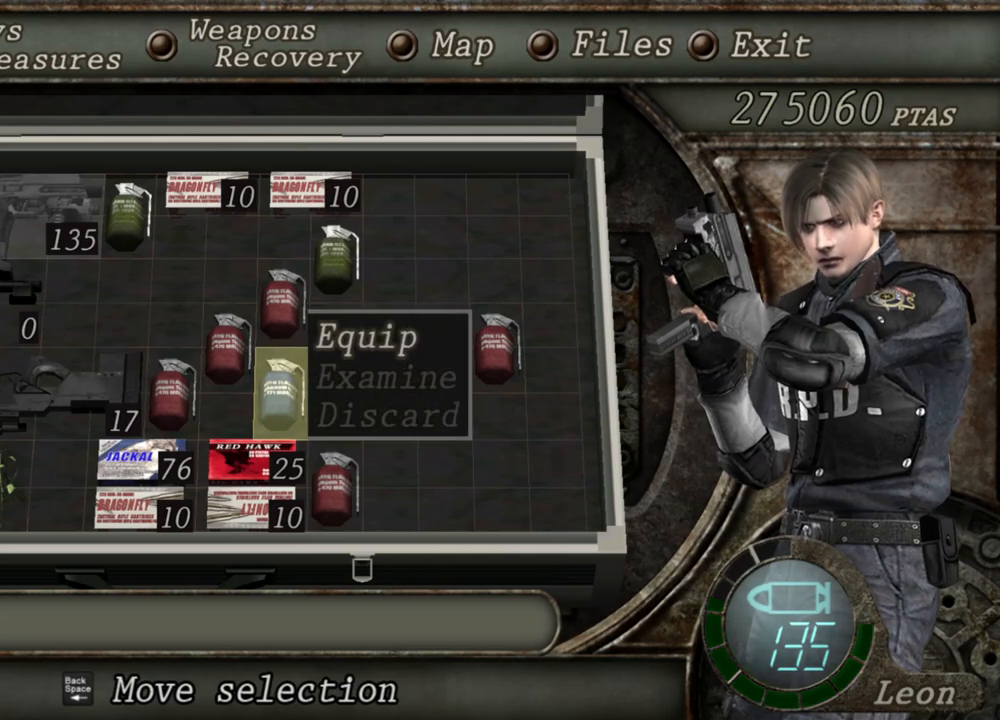
{"keys": [], "mouse": [], "events": []}
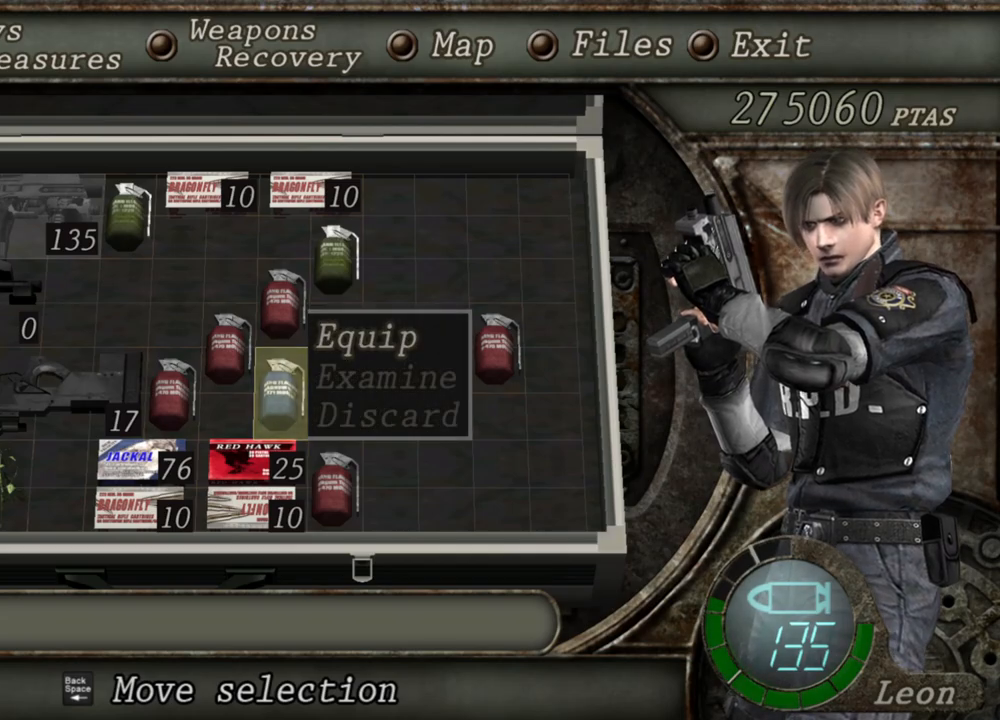
{"keys": [], "mouse": [], "events": []}